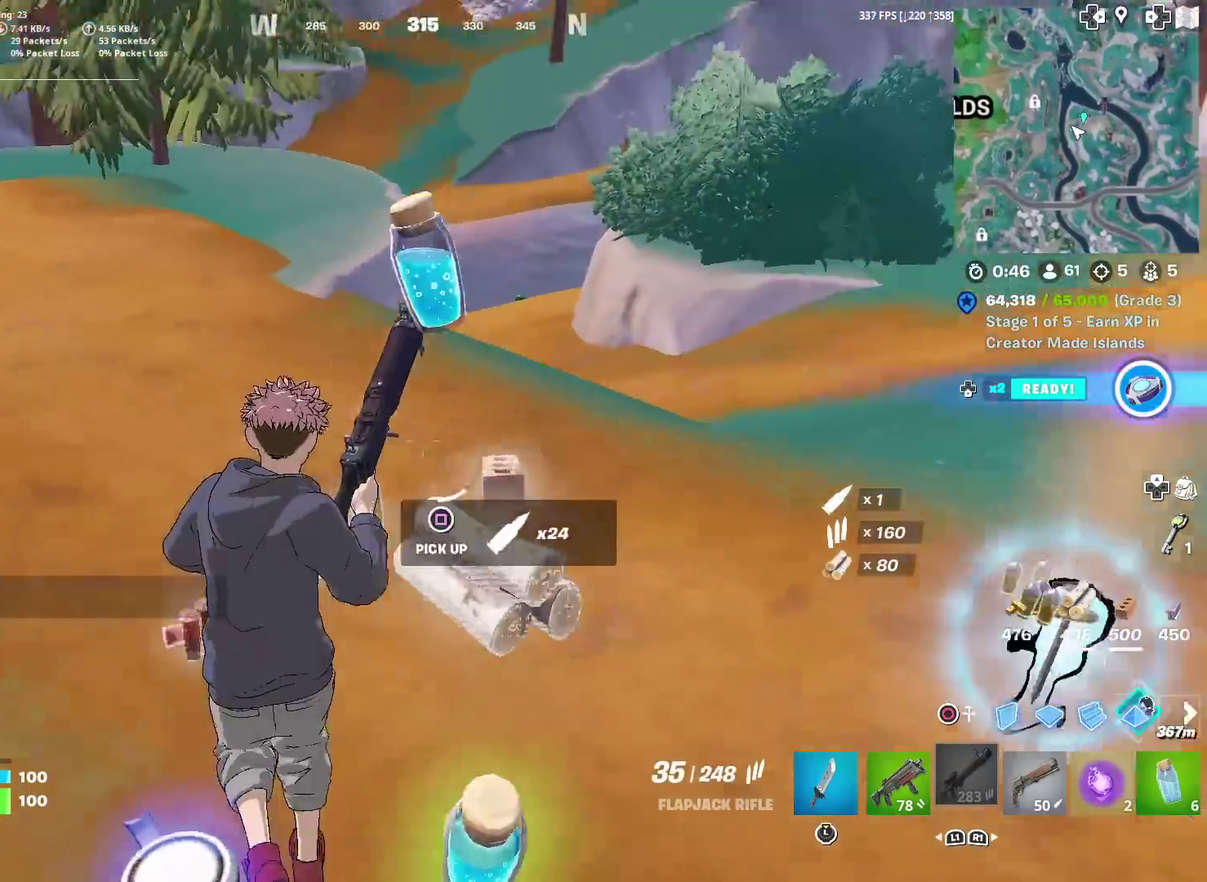
Gameplay with a controller (PlayStation layout); each line is a JSON object with the inputs held at the frame after it (dt_ms = milliseconds from this image to that frame). "events" lists button and stick changes between this image and that frame as [ms after this image, input, new state], when the widget could be followed in between. Not read: TOUCHPAD.
{"dt_ms": 400, "buttons": [], "left_stick": "up", "right_stick": "right", "events": [[117, "right_stick", "up-right"], [167, "right_stick", "center"], [333, "right_stick", "right"]]}
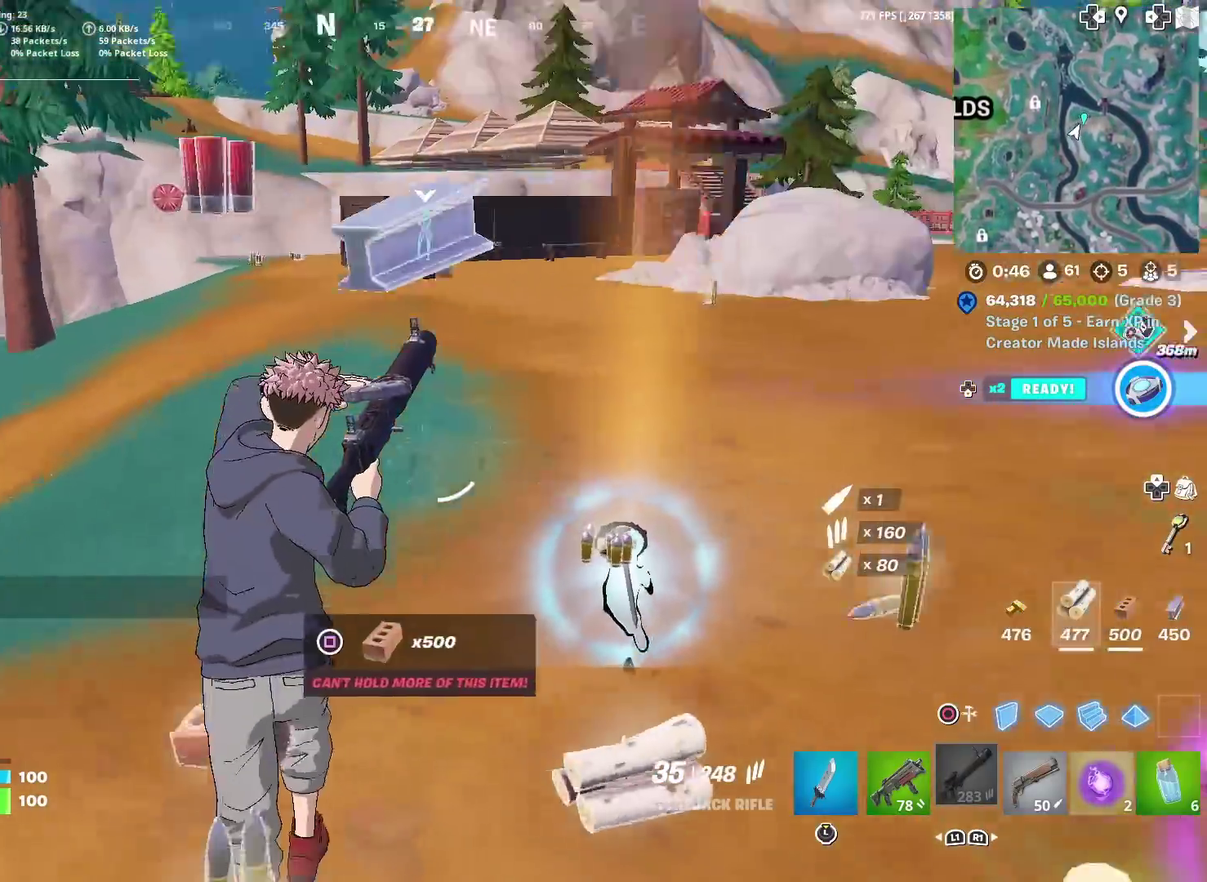
{"dt_ms": 601, "buttons": [], "left_stick": "center", "right_stick": "center", "events": [[84, "left_stick", "down-right"], [84, "right_stick", "center"], [367, "CROSS", "down"], [384, "left_stick", "center"], [451, "CROSS", "up"], [501, "DPAD_UP", "down"], [584, "DPAD_UP", "up"]]}
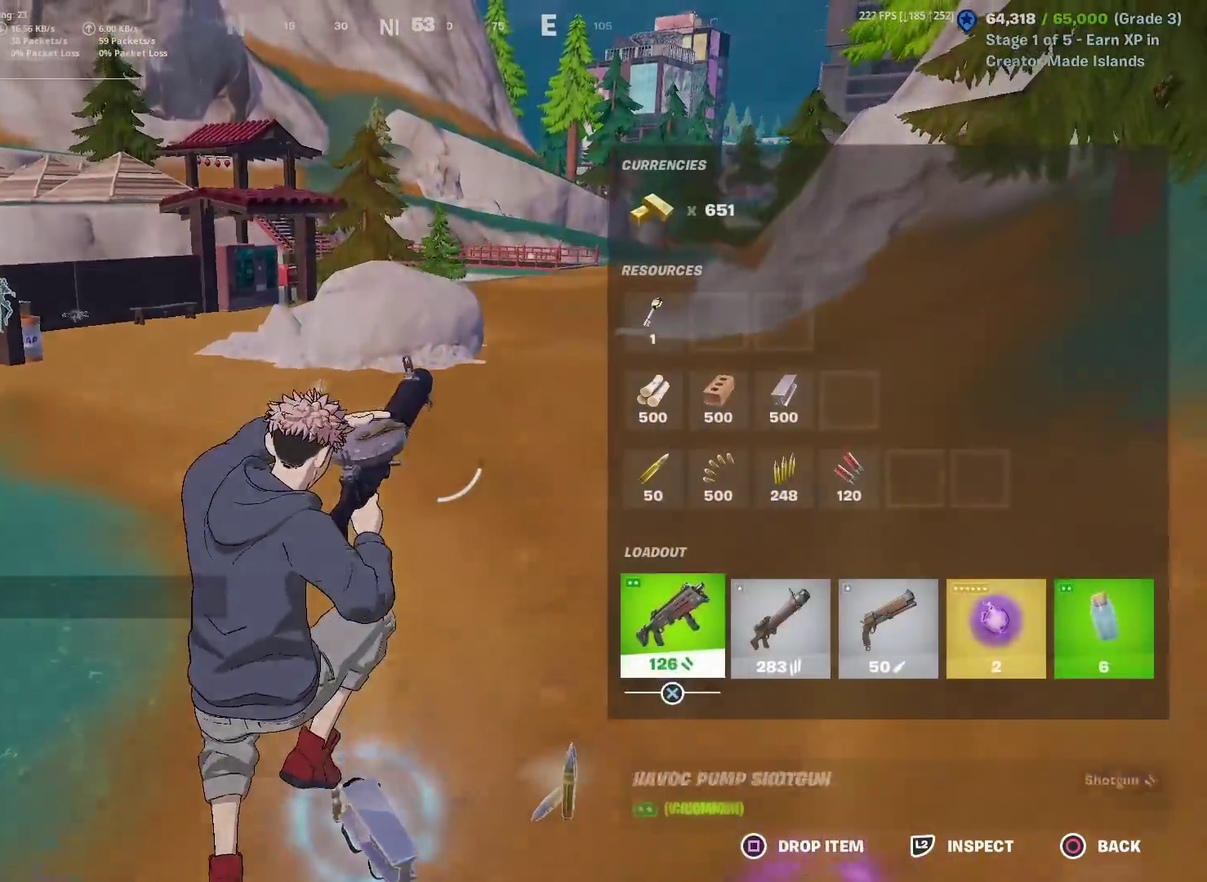
{"dt_ms": 500, "buttons": ["SQUARE"], "left_stick": "center", "right_stick": "center", "events": [[83, "DPAD_LEFT", "down"], [167, "DPAD_LEFT", "up"], [250, "DPAD_LEFT", "down"], [350, "DPAD_LEFT", "up"], [417, "SQUARE", "down"]]}
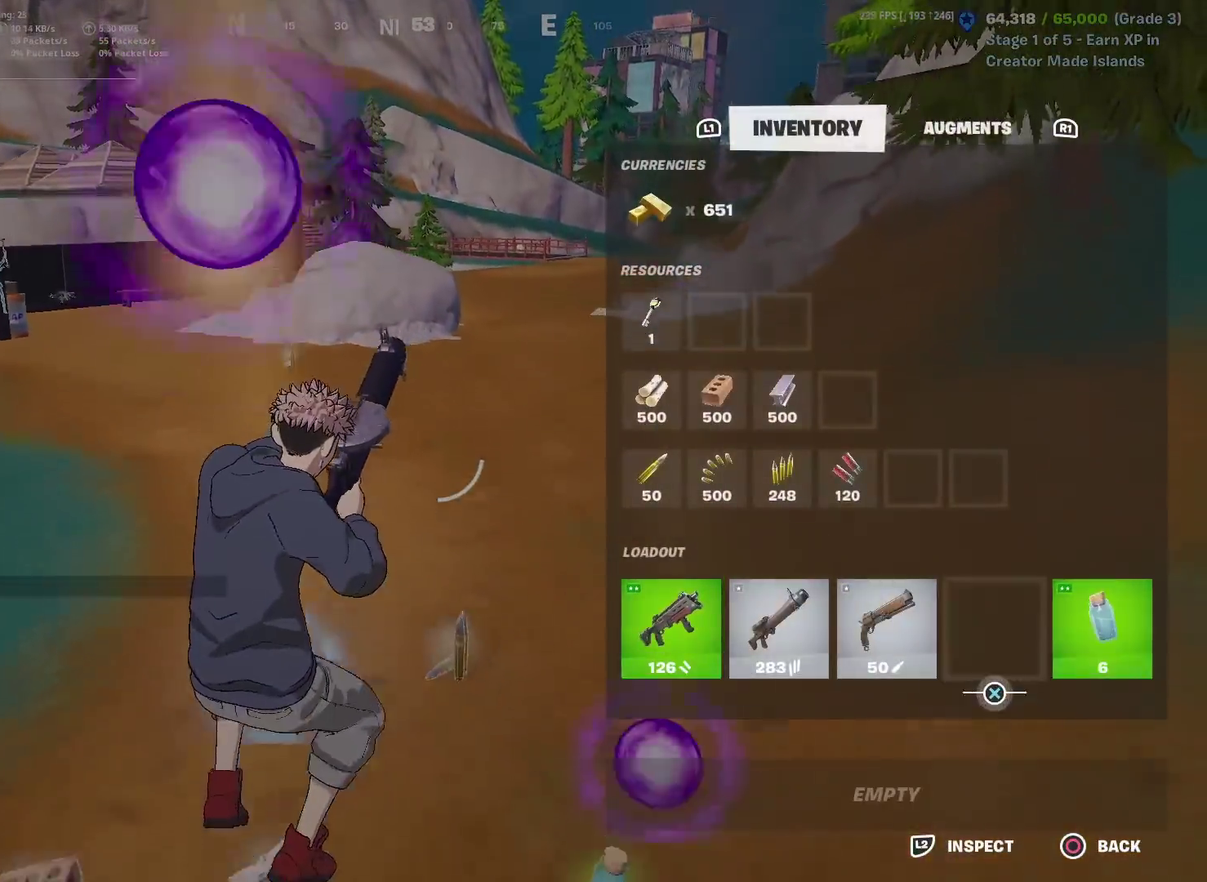
{"dt_ms": 501, "buttons": [], "left_stick": "down-right", "right_stick": "down", "events": [[17, "SQUARE", "up"], [251, "CIRCLE", "down"], [267, "left_stick", "down-right"], [317, "CIRCLE", "up"], [317, "left_stick", "down"], [367, "left_stick", "down-right"], [384, "right_stick", "down"]]}
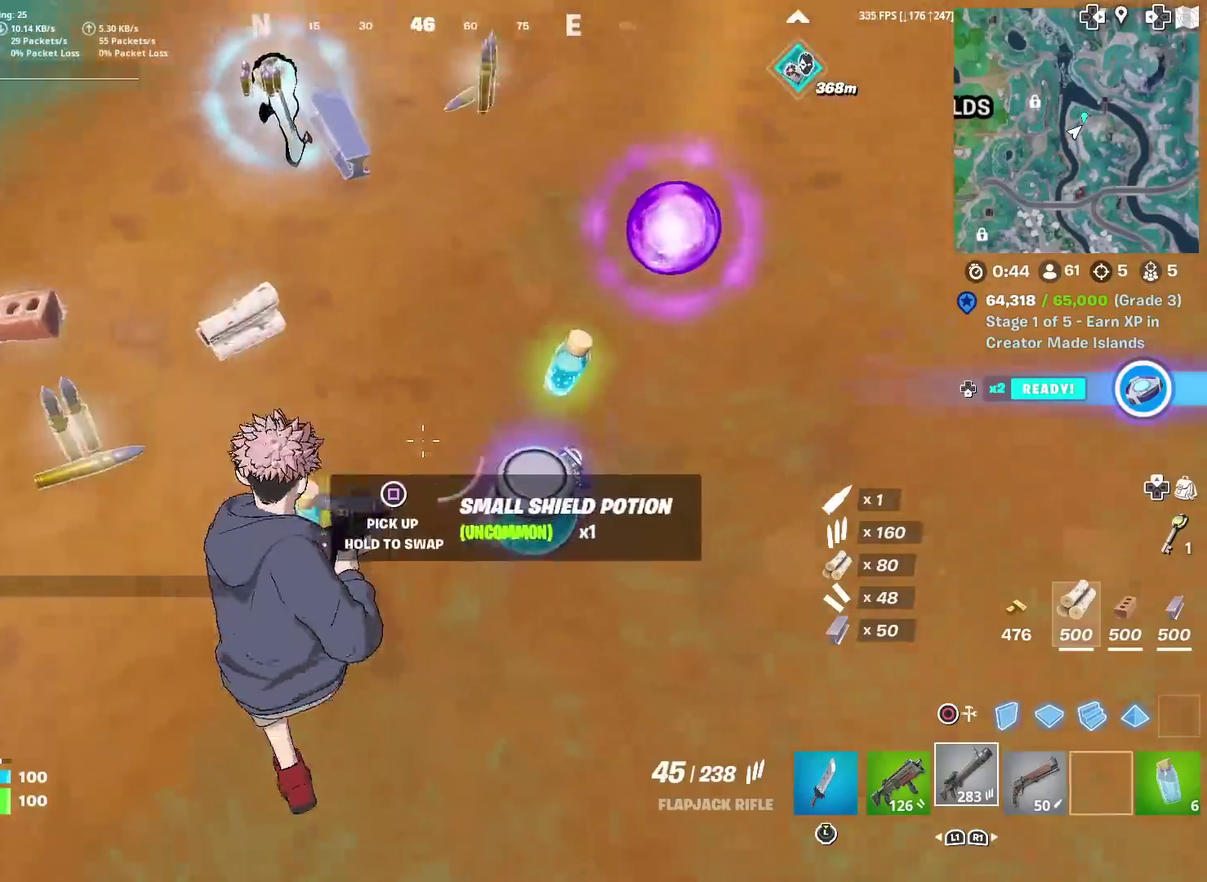
{"dt_ms": 400, "buttons": [], "left_stick": "up-right", "right_stick": "center", "events": [[33, "right_stick", "center"], [100, "left_stick", "right"], [183, "left_stick", "up-right"], [200, "right_stick", "up-right"], [300, "right_stick", "center"]]}
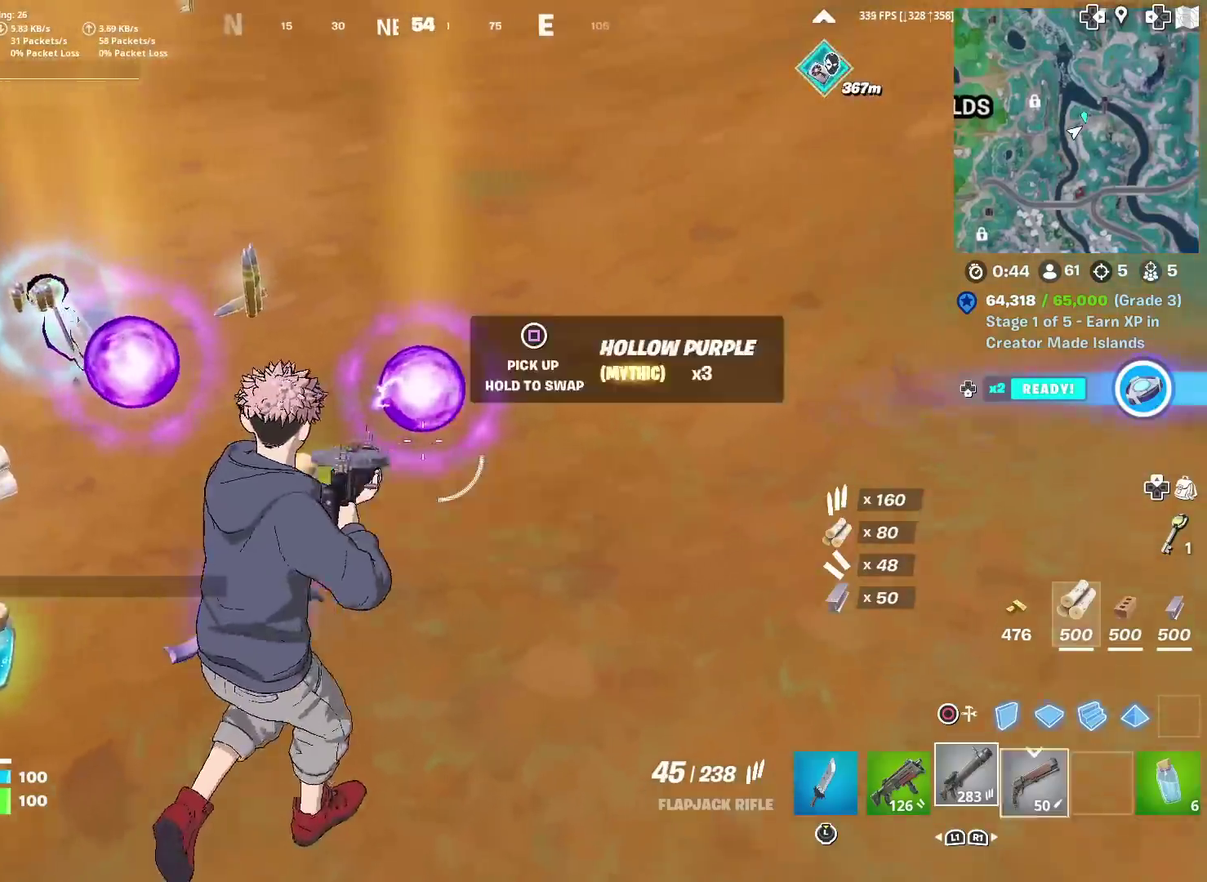
{"dt_ms": 601, "buttons": [], "left_stick": "up-left", "right_stick": "center", "events": [[67, "SQUARE", "down"], [84, "left_stick", "up"], [134, "SQUARE", "up"], [150, "left_stick", "up-left"], [200, "left_stick", "left"], [334, "right_stick", "up-left"], [384, "right_stick", "left"], [467, "right_stick", "center"], [551, "left_stick", "up-left"]]}
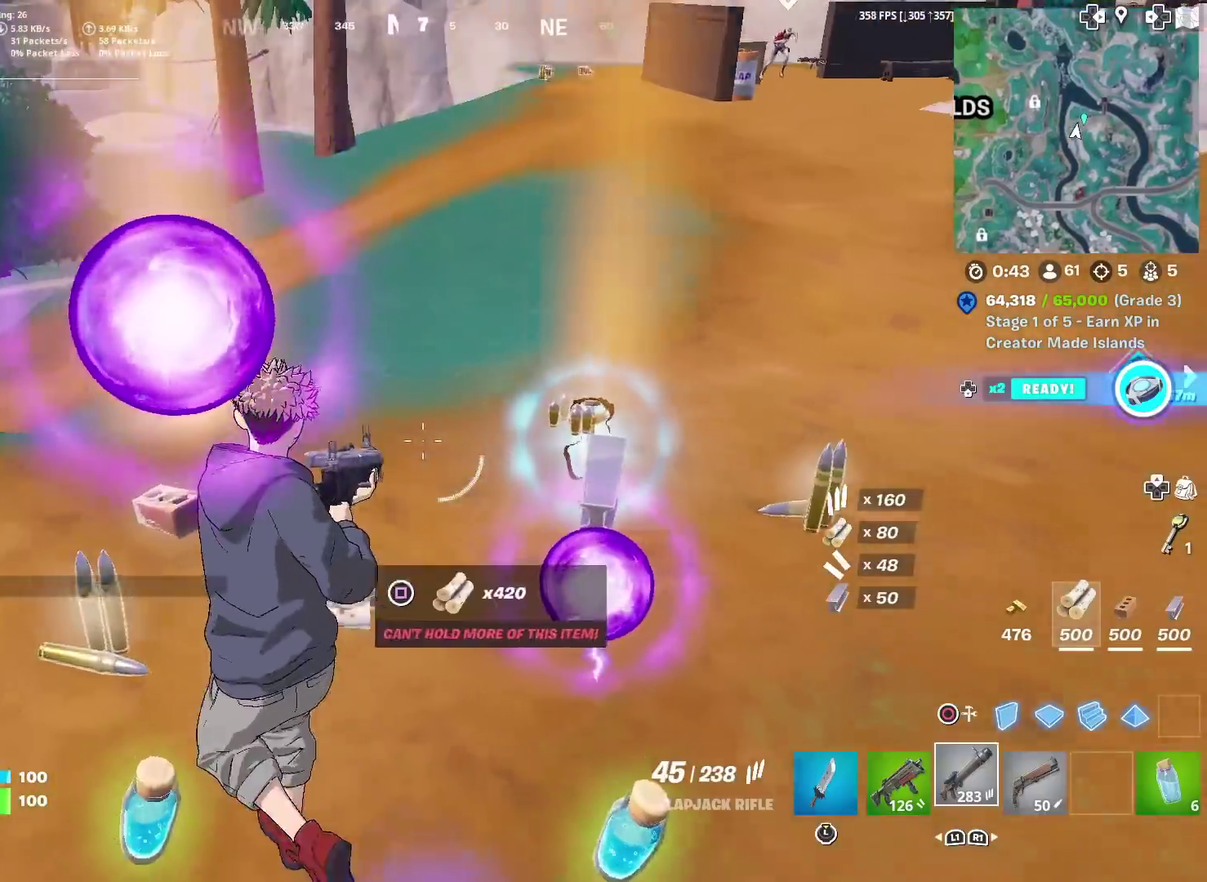
{"dt_ms": 400, "buttons": [], "left_stick": "up", "right_stick": "center", "events": [[33, "right_stick", "up-right"], [133, "left_stick", "up"], [150, "right_stick", "center"]]}
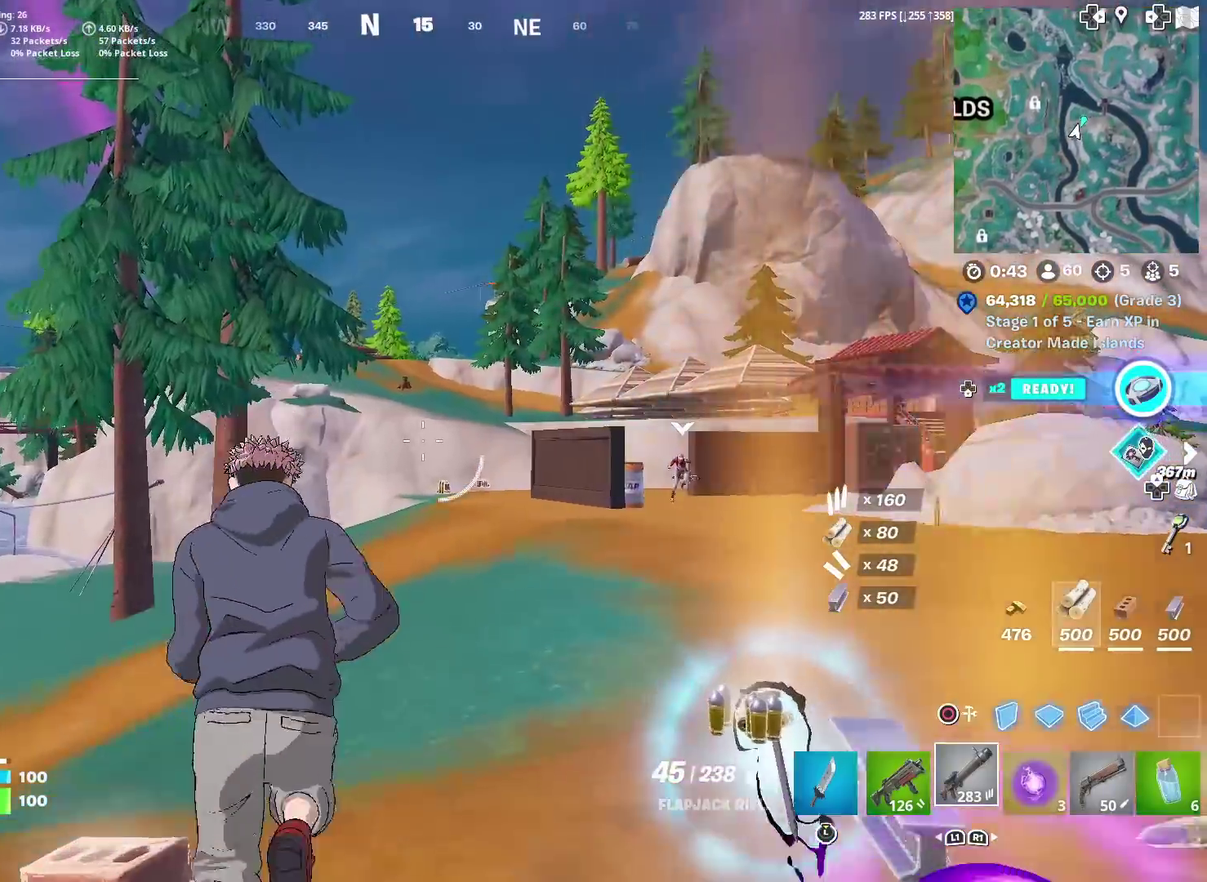
{"dt_ms": 601, "buttons": [], "left_stick": "up", "right_stick": "center", "events": [[100, "left_stick", "up-right"], [100, "right_stick", "right"], [200, "right_stick", "center"], [267, "left_stick", "up"], [434, "L1", "down"], [584, "L1", "up"]]}
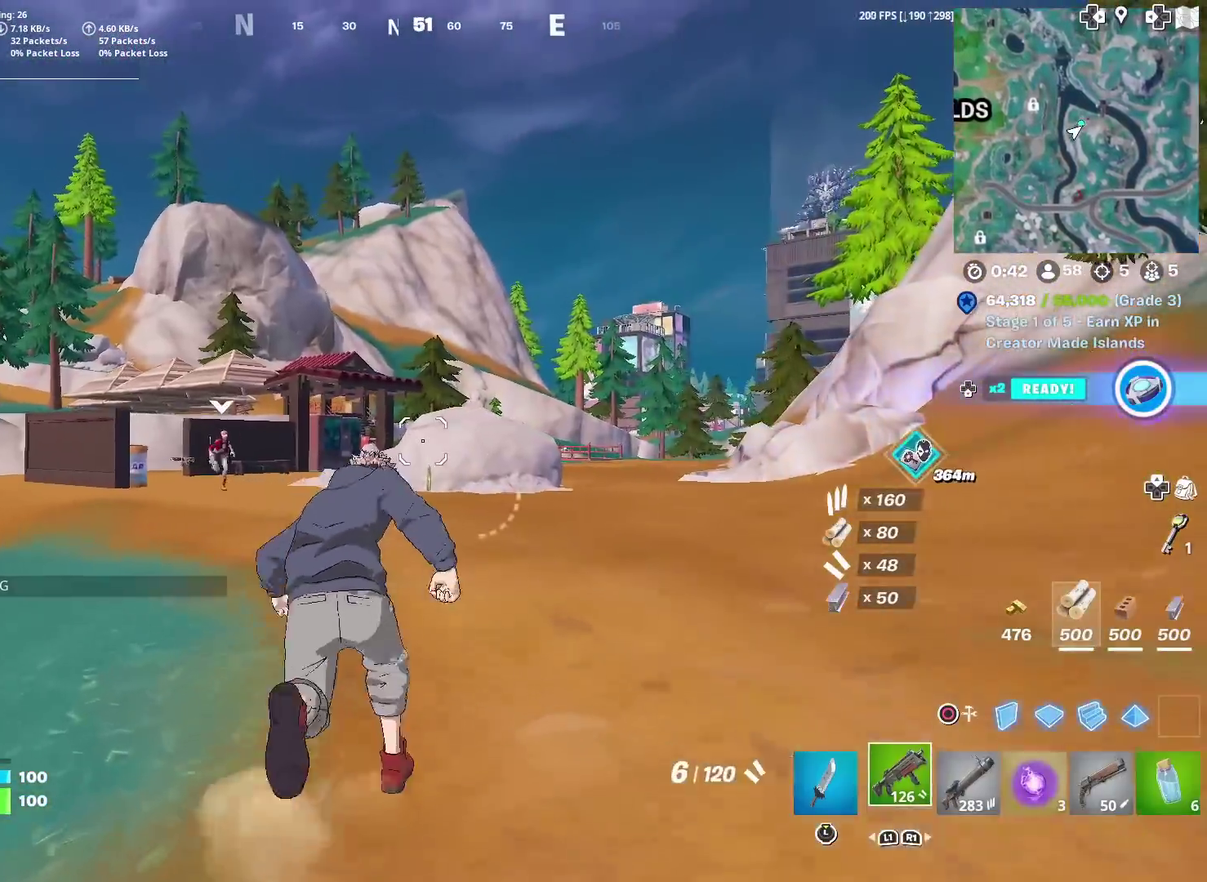
{"dt_ms": 300, "buttons": [], "left_stick": "up", "right_stick": "center", "events": [[33, "L1", "down"], [217, "L1", "up"]]}
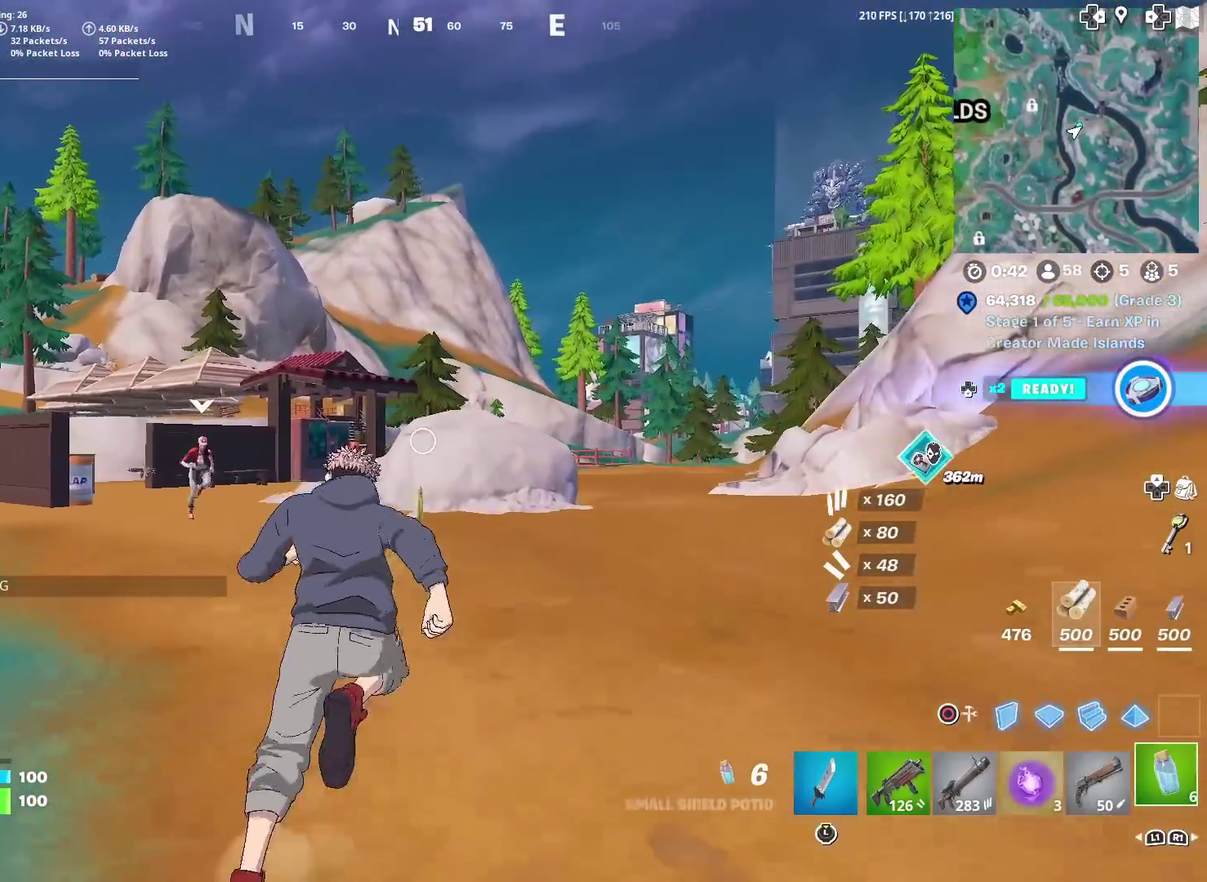
{"dt_ms": 701, "buttons": [], "left_stick": "up", "right_stick": "center", "events": []}
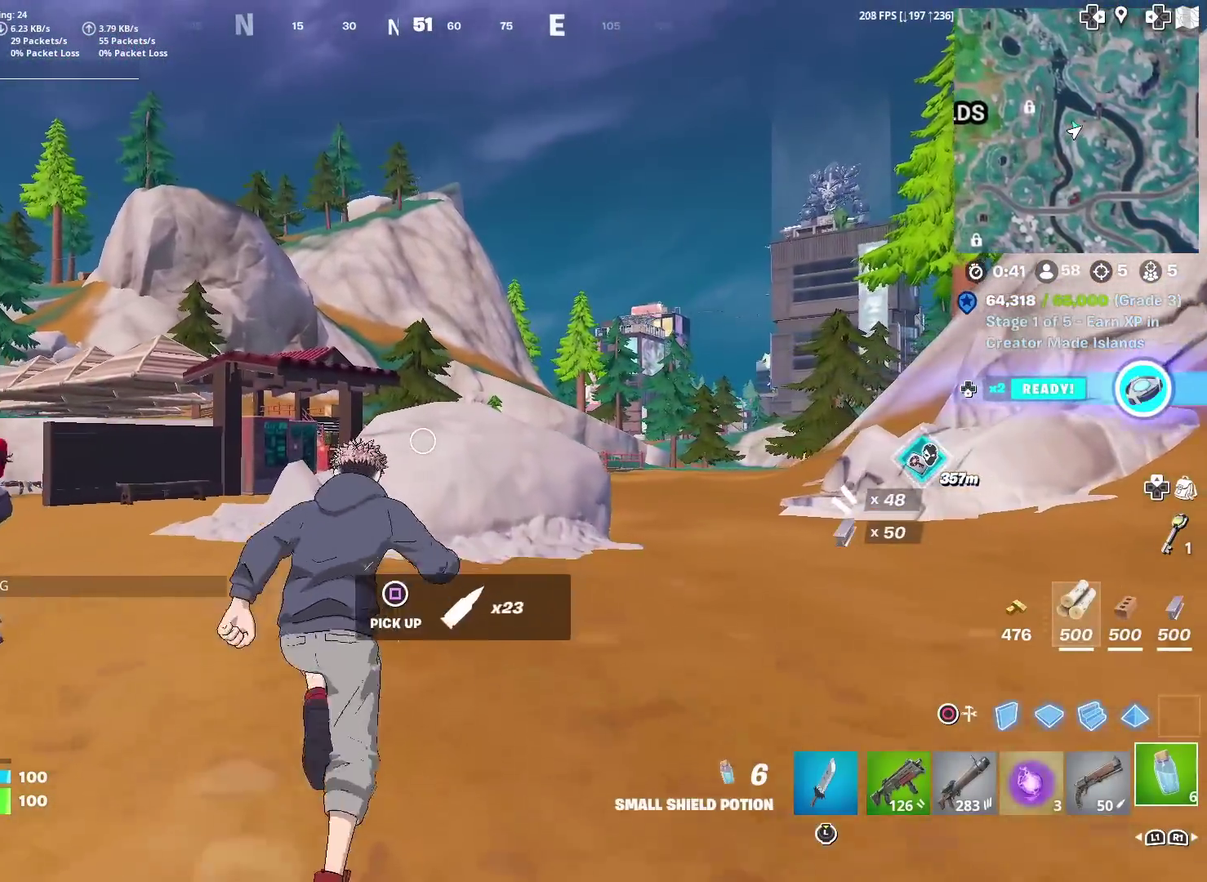
{"dt_ms": 300, "buttons": [], "left_stick": "up", "right_stick": "center", "events": [[83, "R1", "down"], [150, "R1", "up"]]}
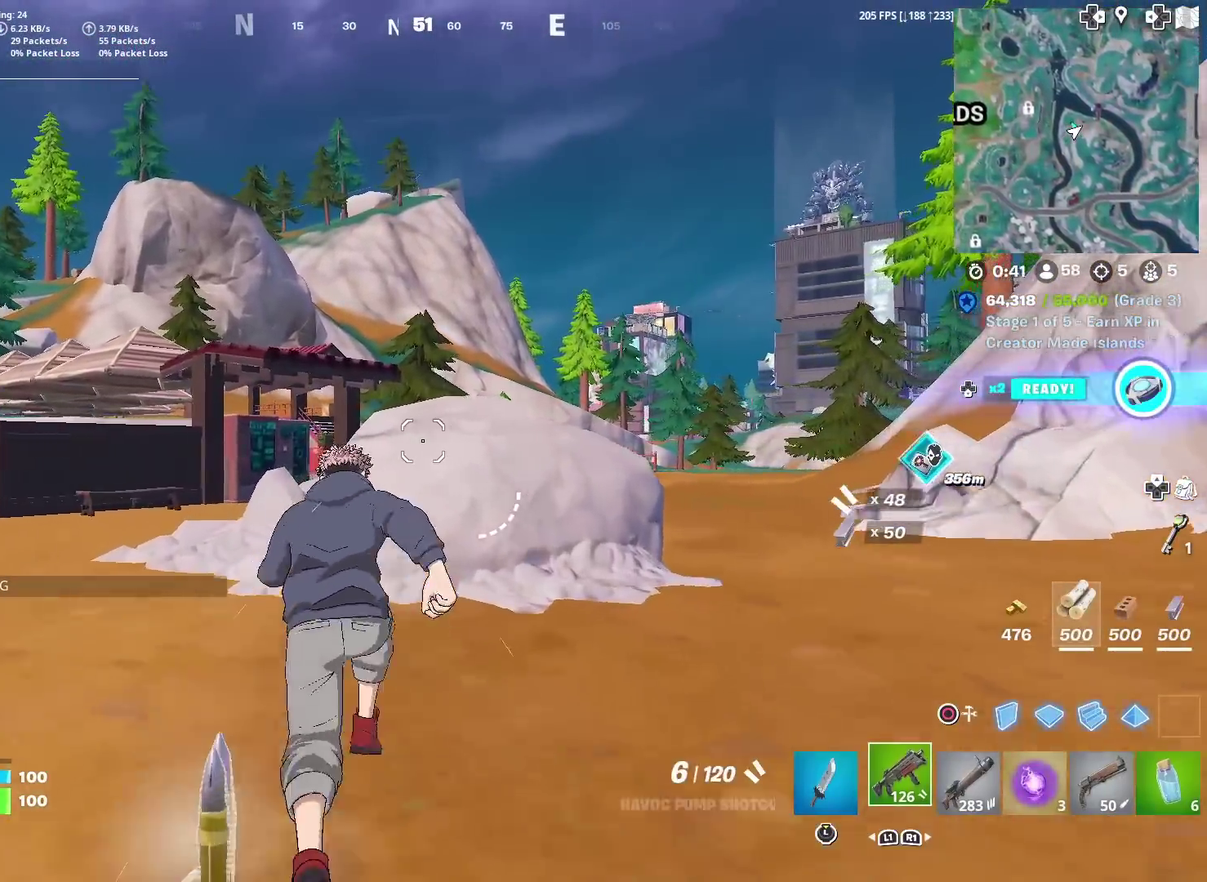
{"dt_ms": 901, "buttons": [], "left_stick": "up", "right_stick": "center", "events": [[84, "left_stick", "up-left"], [134, "right_stick", "left"], [217, "right_stick", "center"], [367, "left_stick", "up"]]}
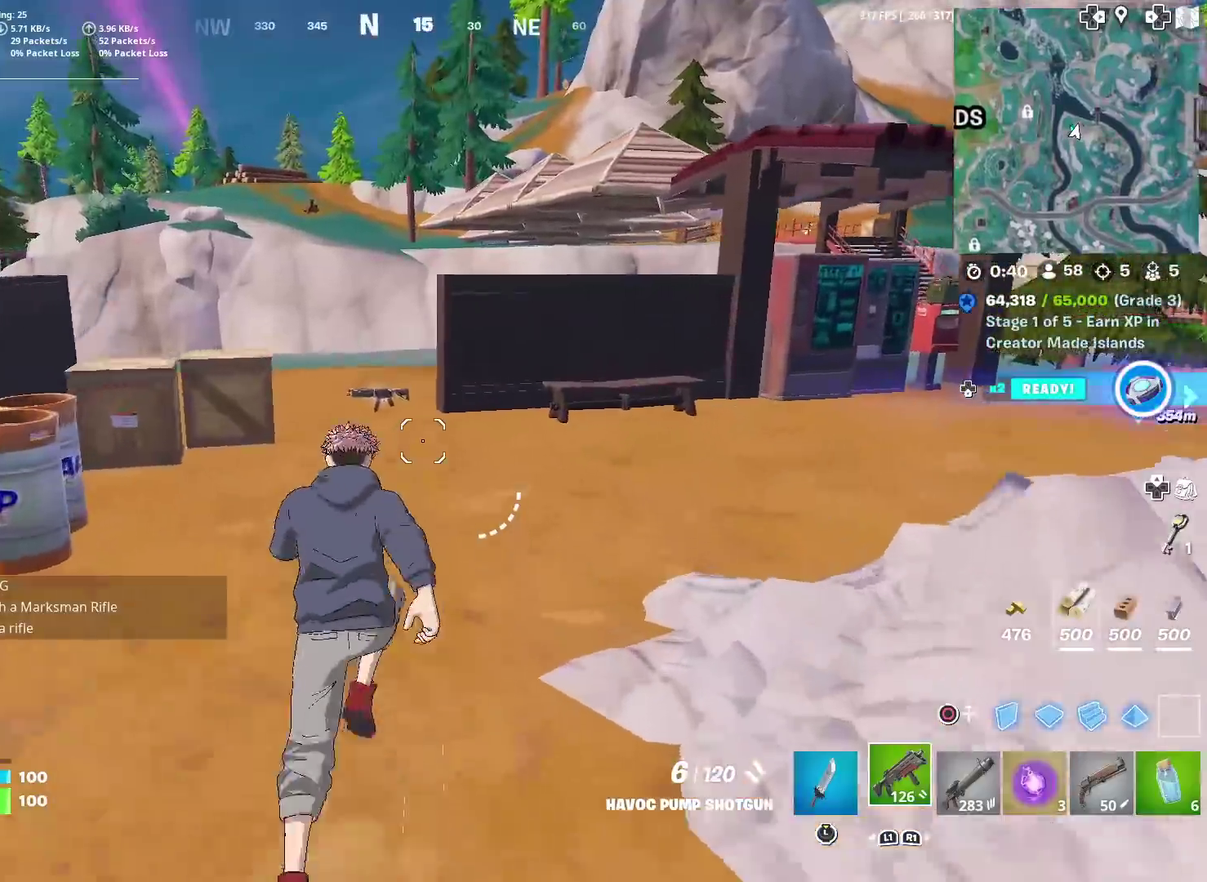
{"dt_ms": 300, "buttons": [], "left_stick": "up", "right_stick": "center", "events": []}
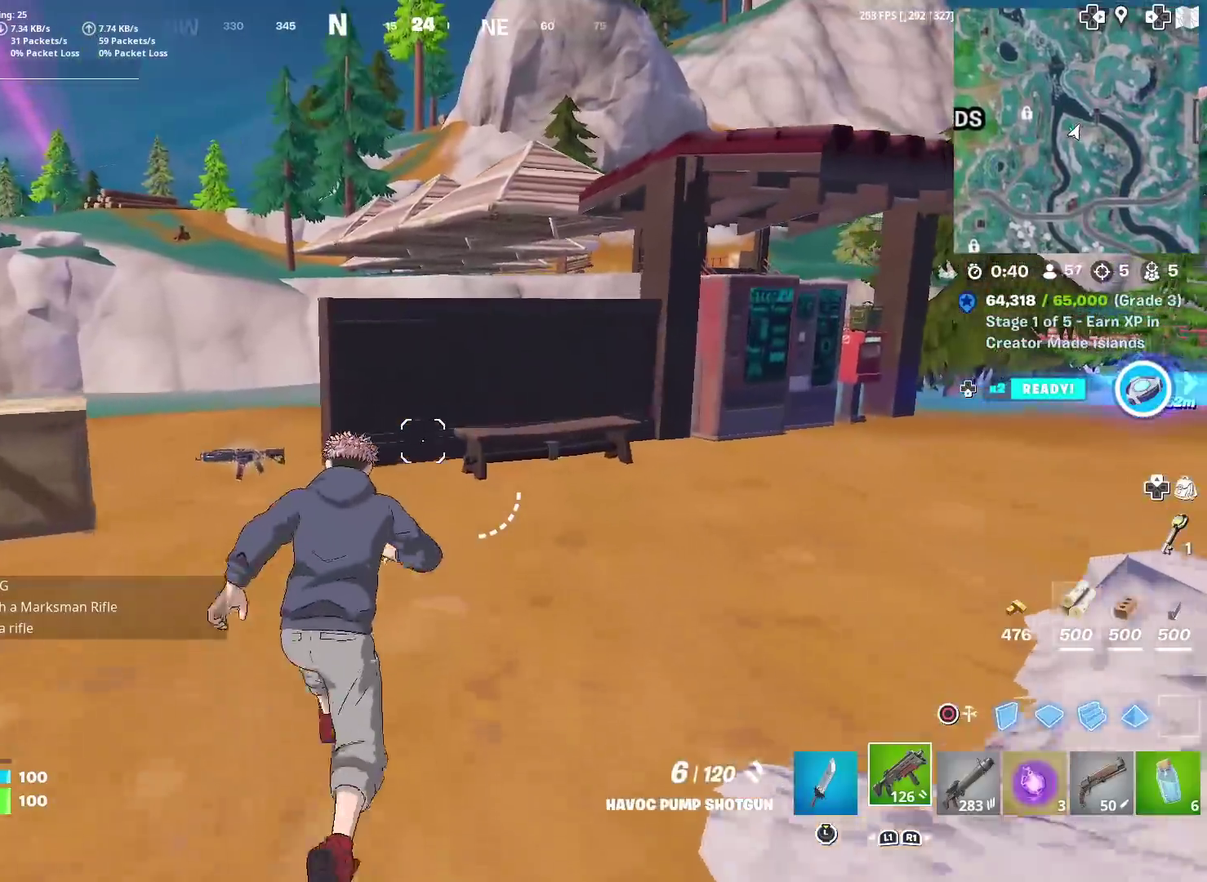
{"dt_ms": 601, "buttons": [], "left_stick": "up-right", "right_stick": "center", "events": [[184, "left_stick", "up-right"], [301, "CROSS", "down"], [401, "CROSS", "up"]]}
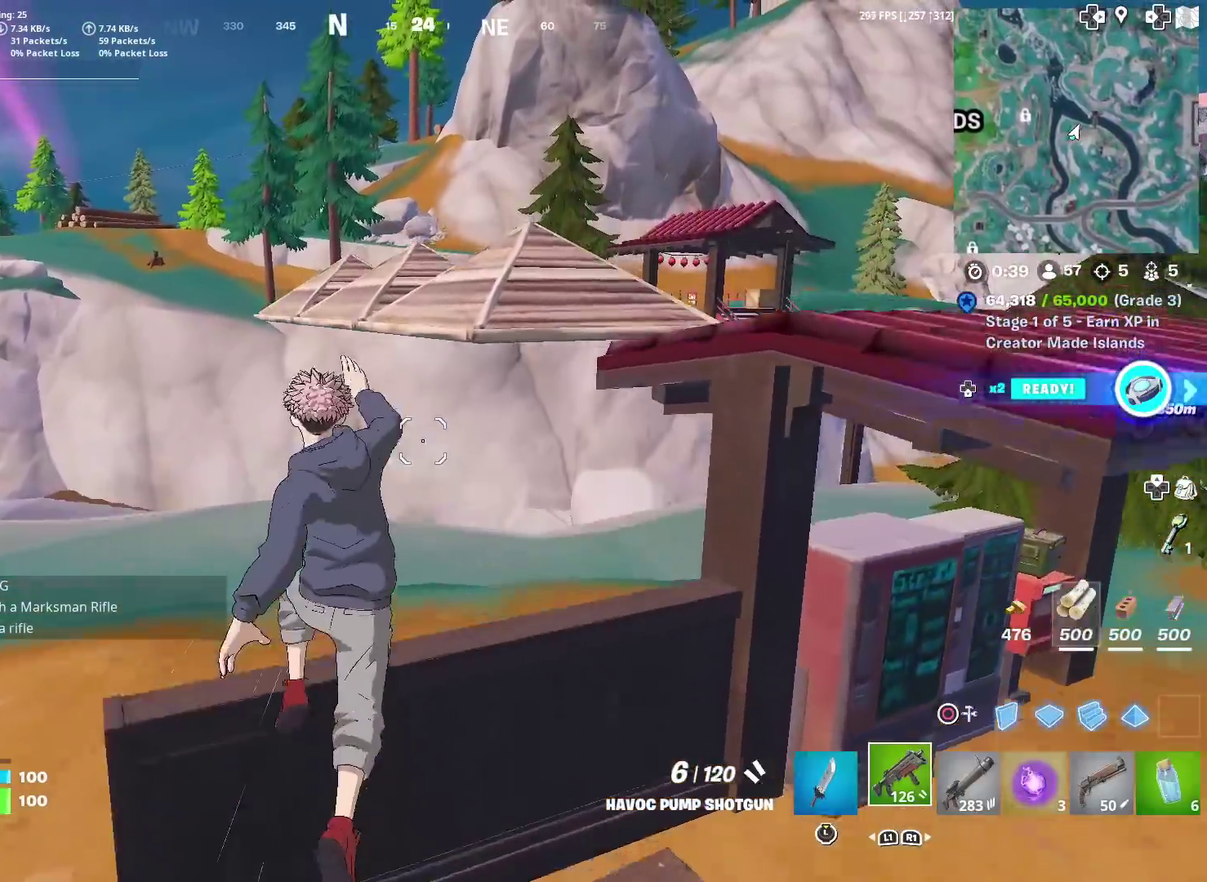
{"dt_ms": 400, "buttons": [], "left_stick": "center", "right_stick": "center", "events": [[150, "left_stick", "center"]]}
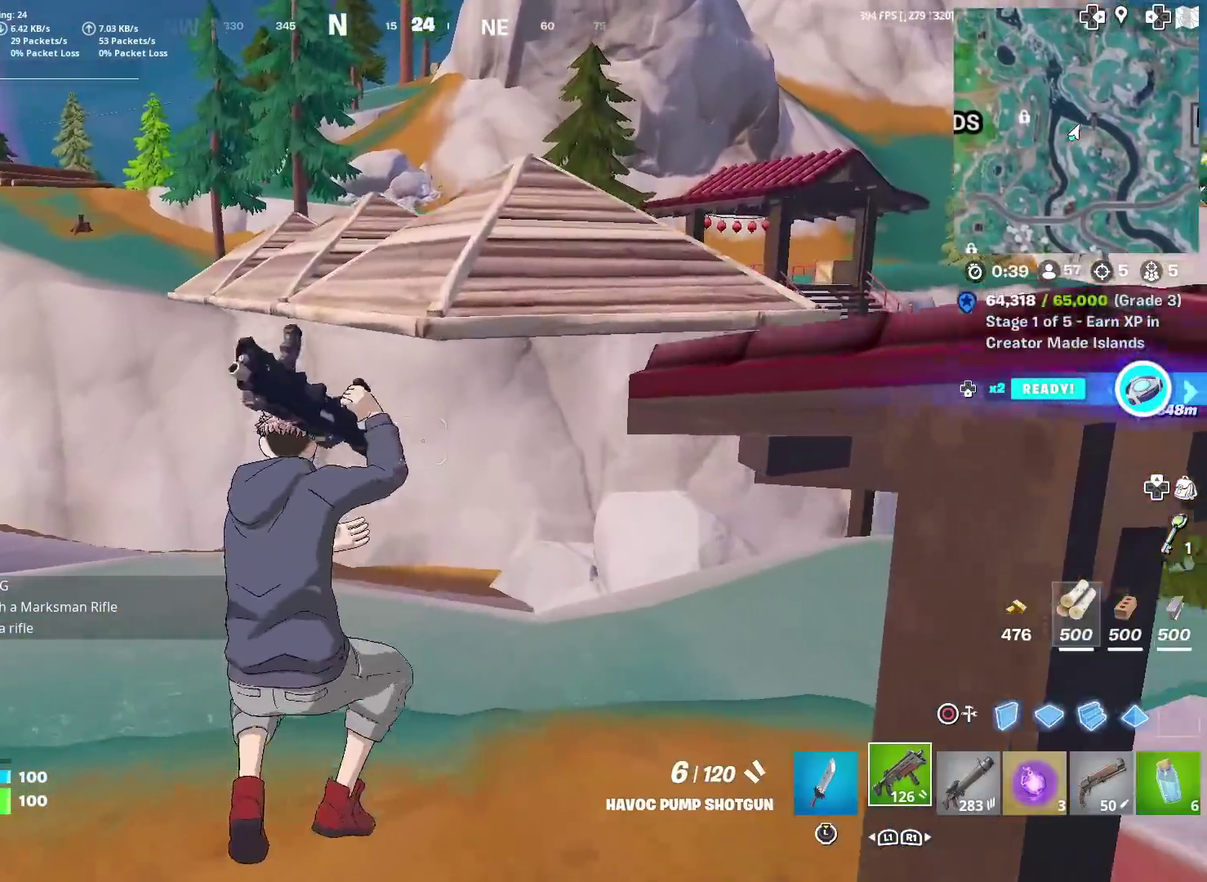
{"dt_ms": 601, "buttons": ["CROSS"], "left_stick": "up-left", "right_stick": "center", "events": [[34, "left_stick", "up"], [334, "CROSS", "down"], [351, "right_stick", "up"], [401, "right_stick", "center"], [417, "CROSS", "up"], [467, "left_stick", "up-left"], [568, "CROSS", "down"]]}
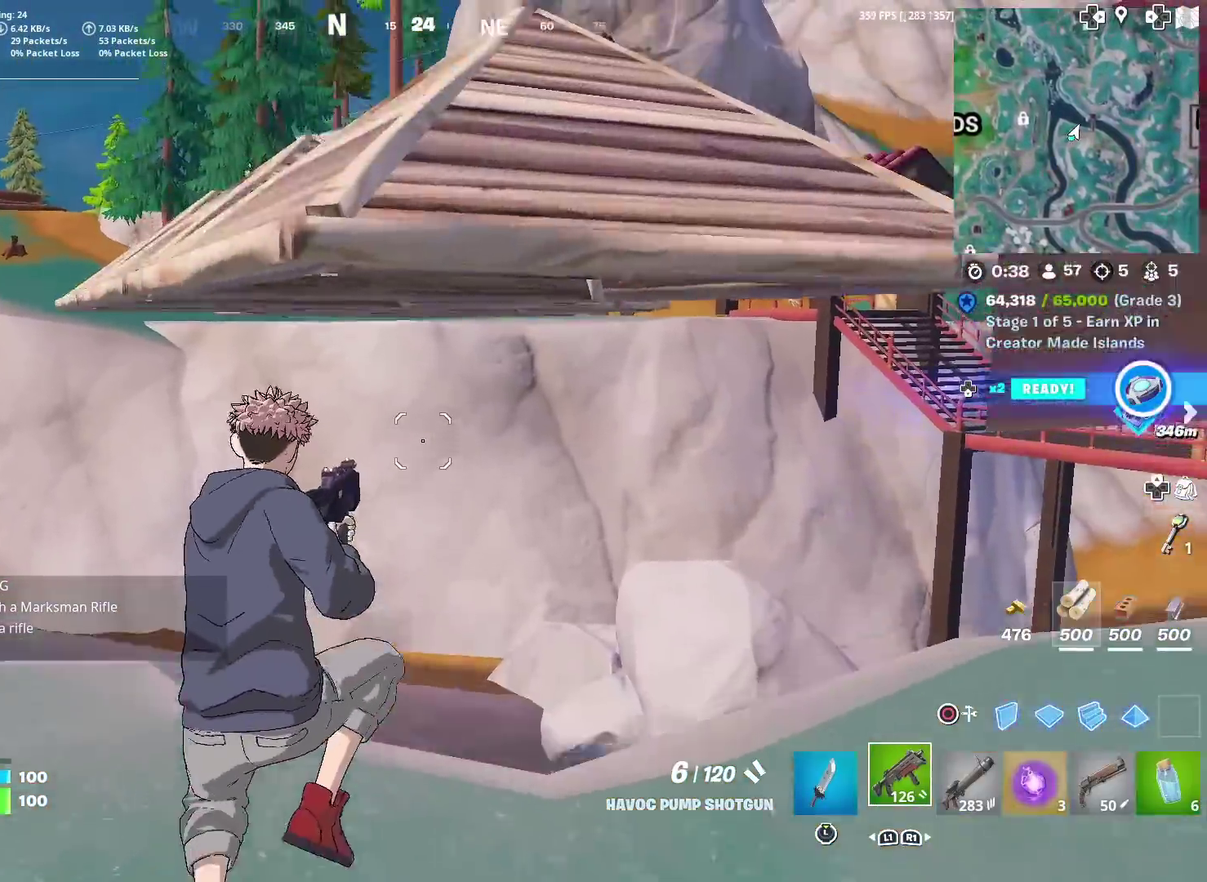
{"dt_ms": 400, "buttons": [], "left_stick": "up-left", "right_stick": "right", "events": [[334, "CROSS", "up"], [350, "right_stick", "right"]]}
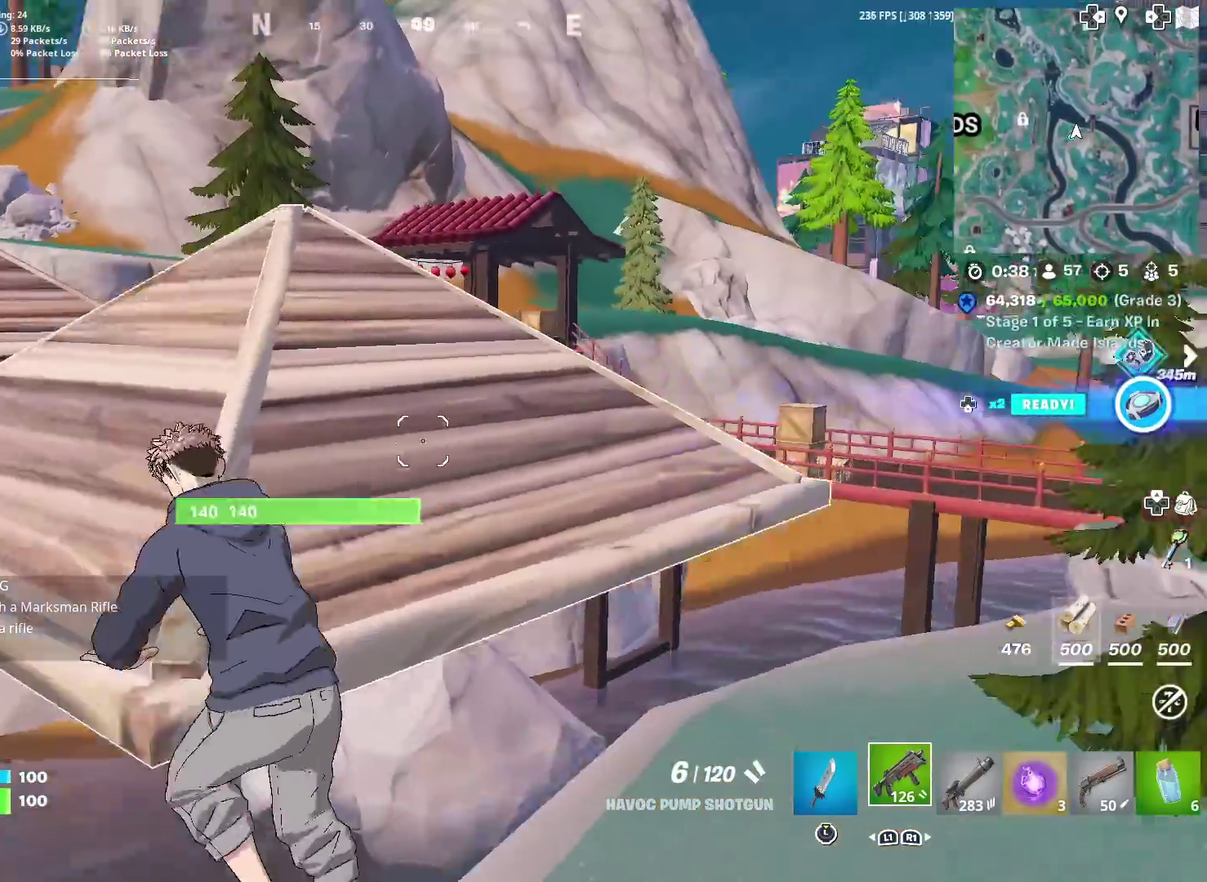
{"dt_ms": 501, "buttons": [], "left_stick": "up-left", "right_stick": "center", "events": [[50, "right_stick", "center"]]}
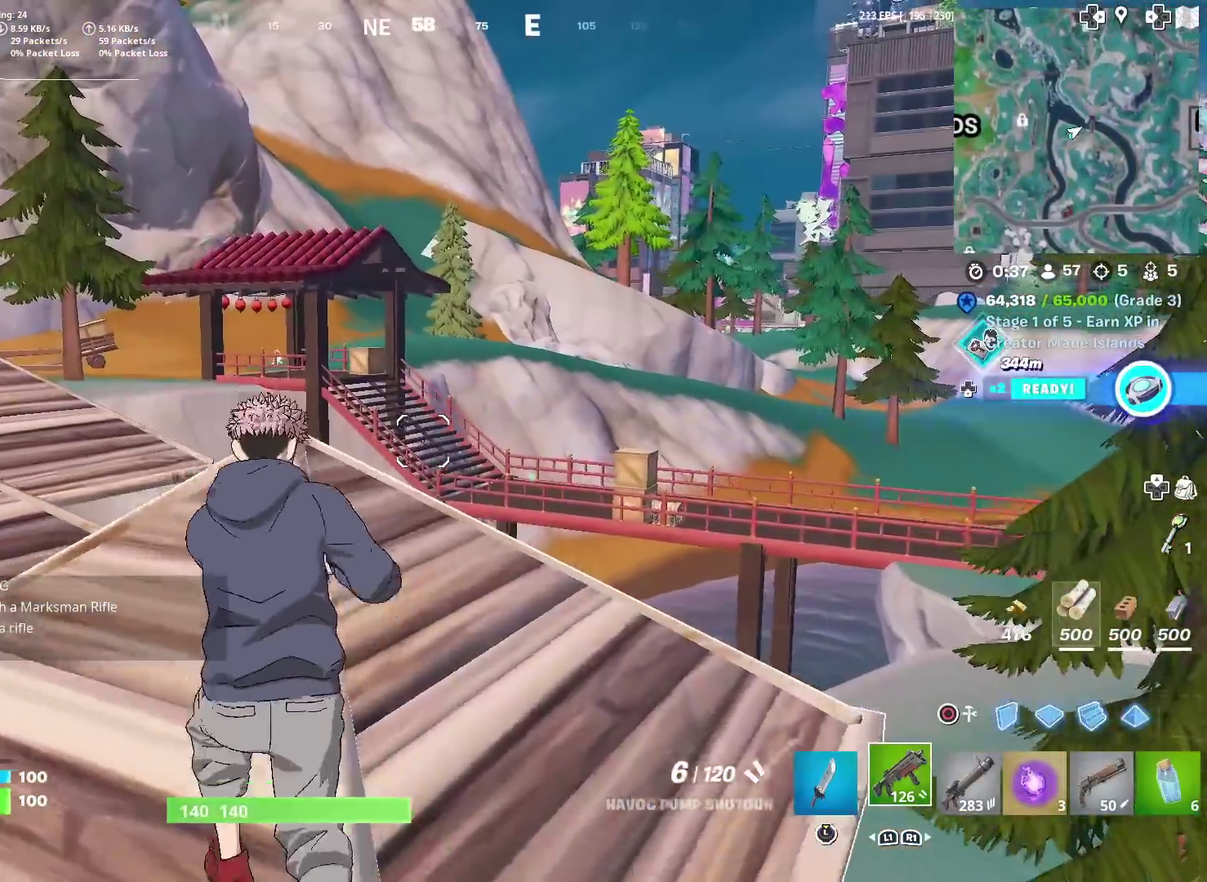
{"dt_ms": 500, "buttons": [], "left_stick": "up", "right_stick": "center", "events": [[384, "right_stick", "left"], [417, "left_stick", "up"], [500, "right_stick", "center"]]}
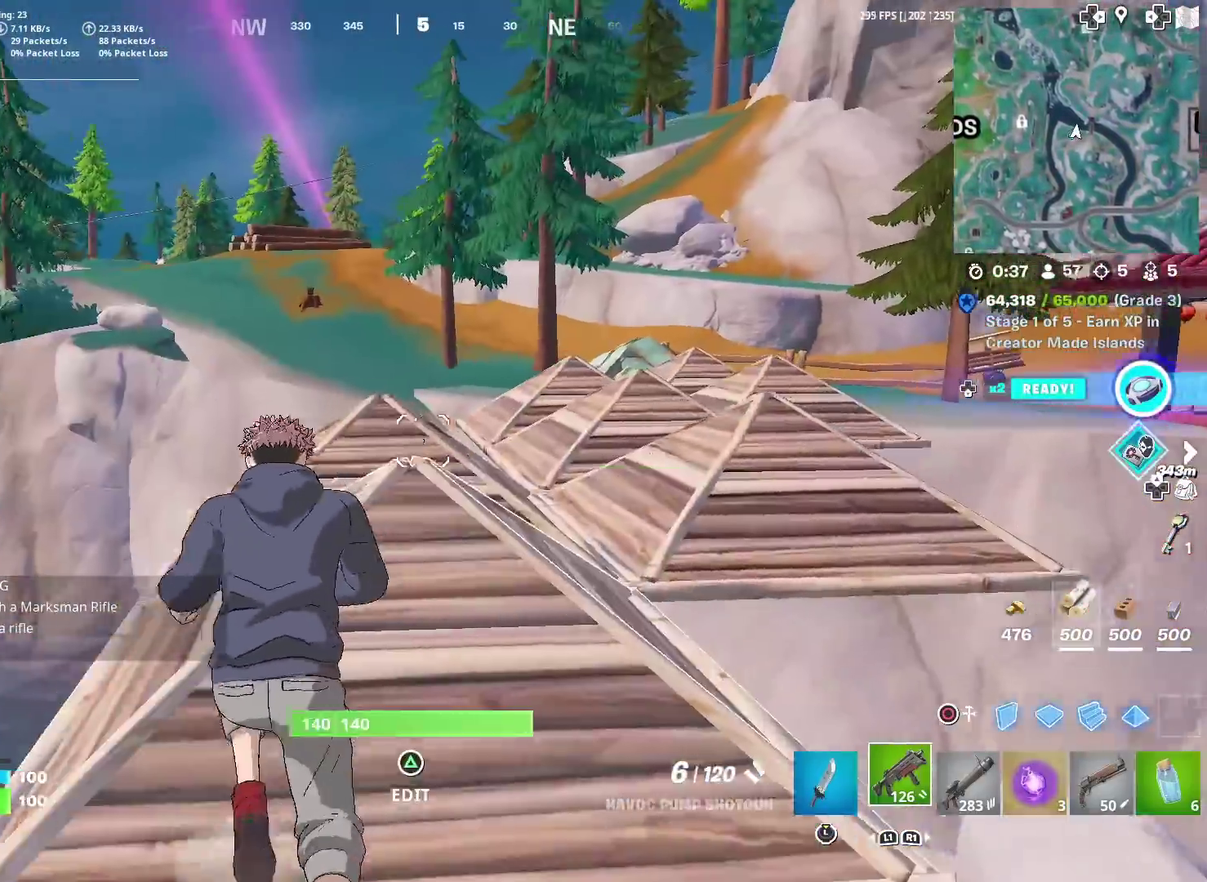
{"dt_ms": 501, "buttons": [], "left_stick": "up-right", "right_stick": "center", "events": [[434, "left_stick", "up-right"]]}
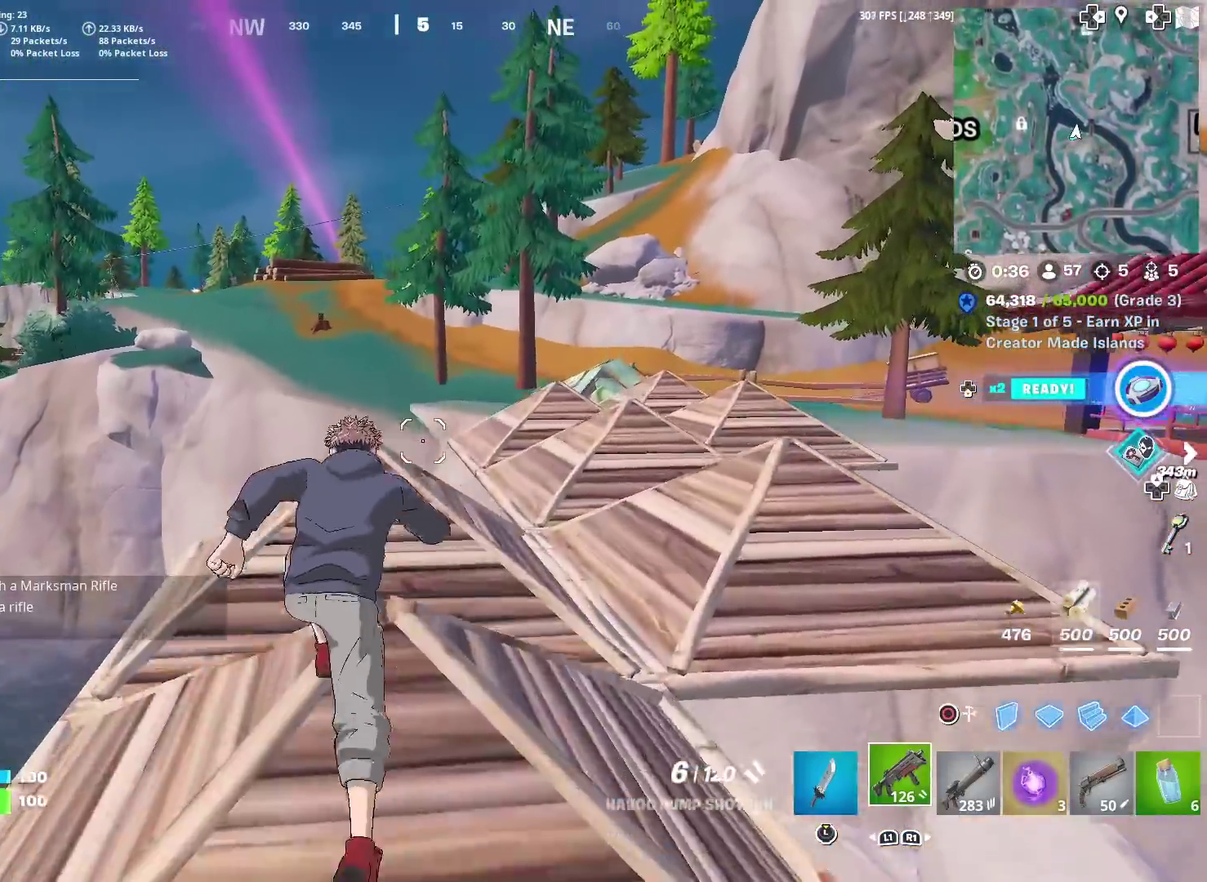
{"dt_ms": 500, "buttons": [], "left_stick": "up-right", "right_stick": "center", "events": [[250, "right_stick", "right"], [333, "right_stick", "center"]]}
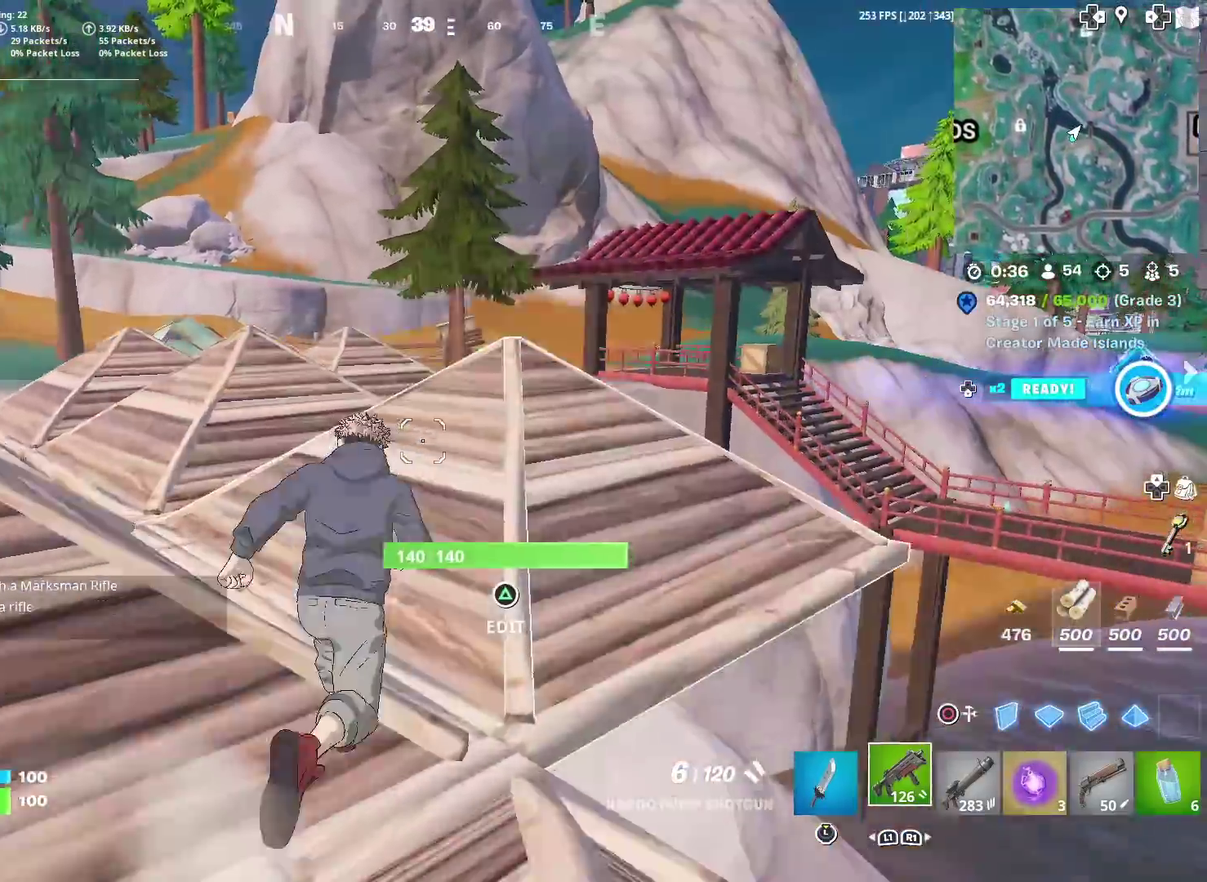
{"dt_ms": 384, "buttons": [], "left_stick": "up", "right_stick": "center", "events": [[84, "left_stick", "up"], [217, "right_stick", "left"], [284, "right_stick", "center"]]}
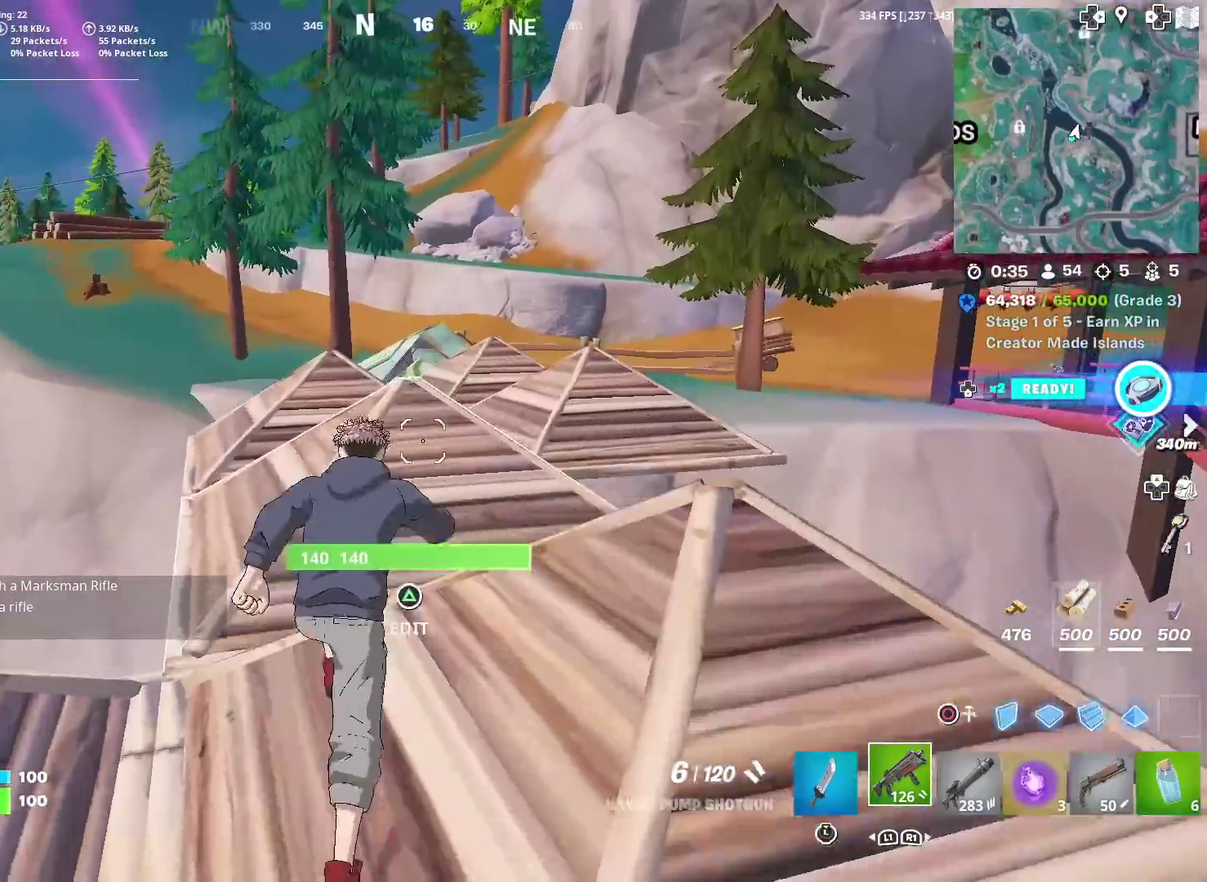
{"dt_ms": 601, "buttons": [], "left_stick": "up", "right_stick": "center", "events": []}
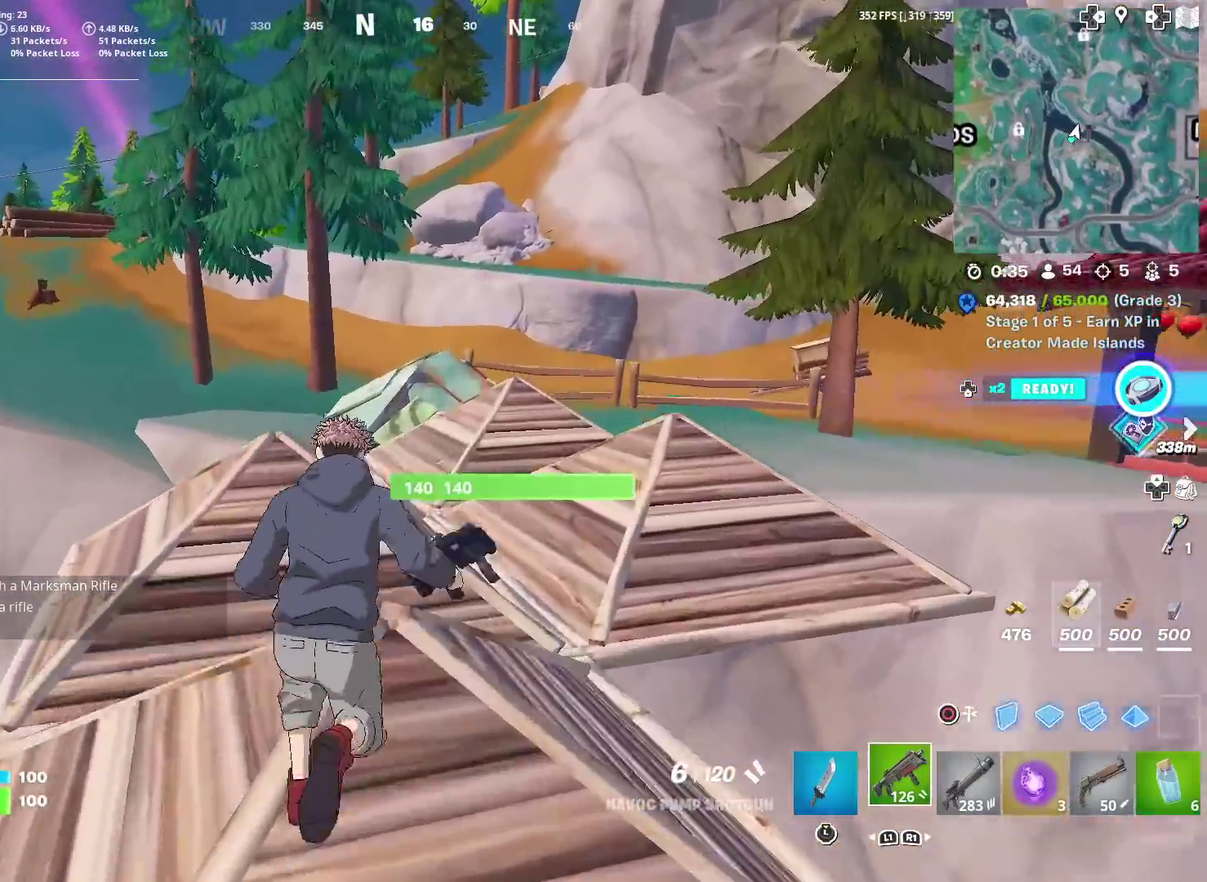
{"dt_ms": 300, "buttons": [], "left_stick": "up", "right_stick": "center", "events": []}
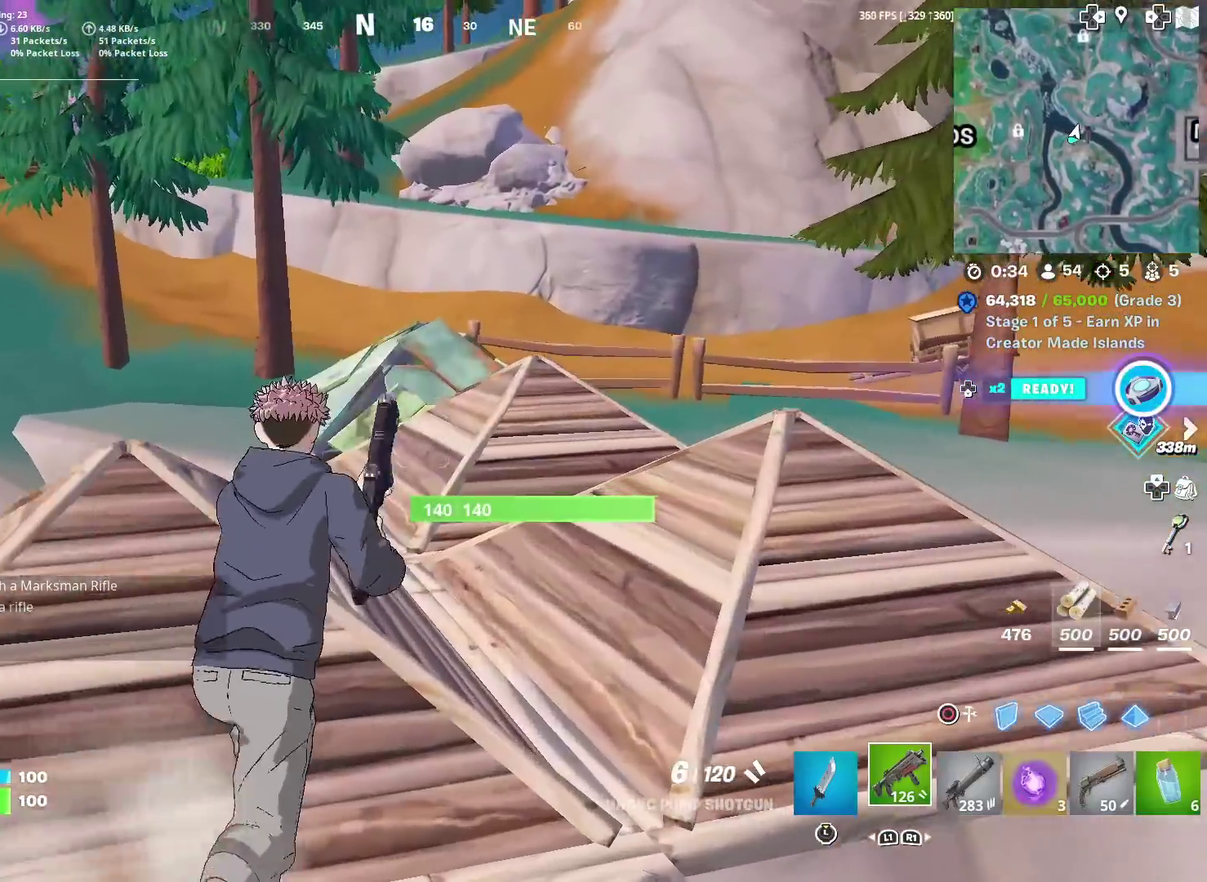
{"dt_ms": 701, "buttons": [], "left_stick": "up-right", "right_stick": "center", "events": [[67, "left_stick", "up-right"]]}
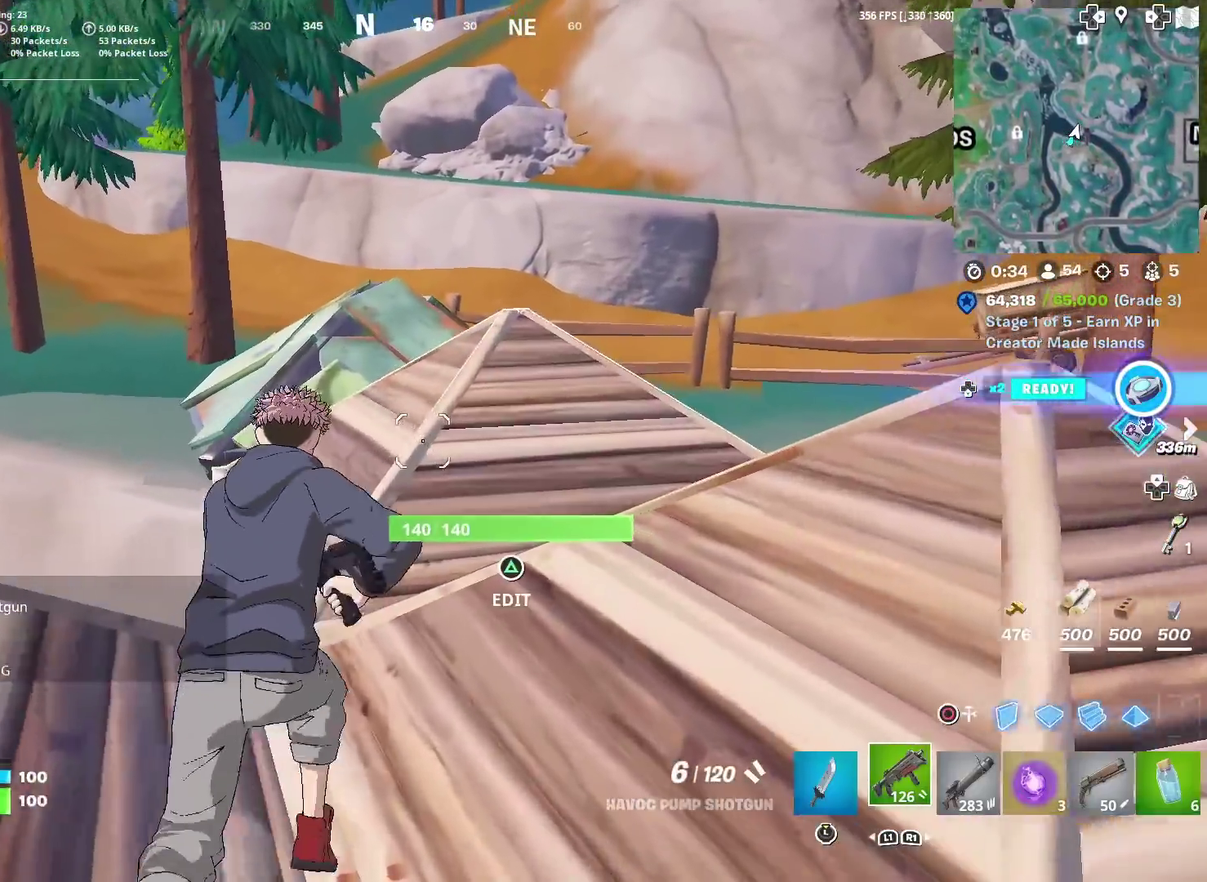
{"dt_ms": 300, "buttons": [], "left_stick": "up-right", "right_stick": "center", "events": []}
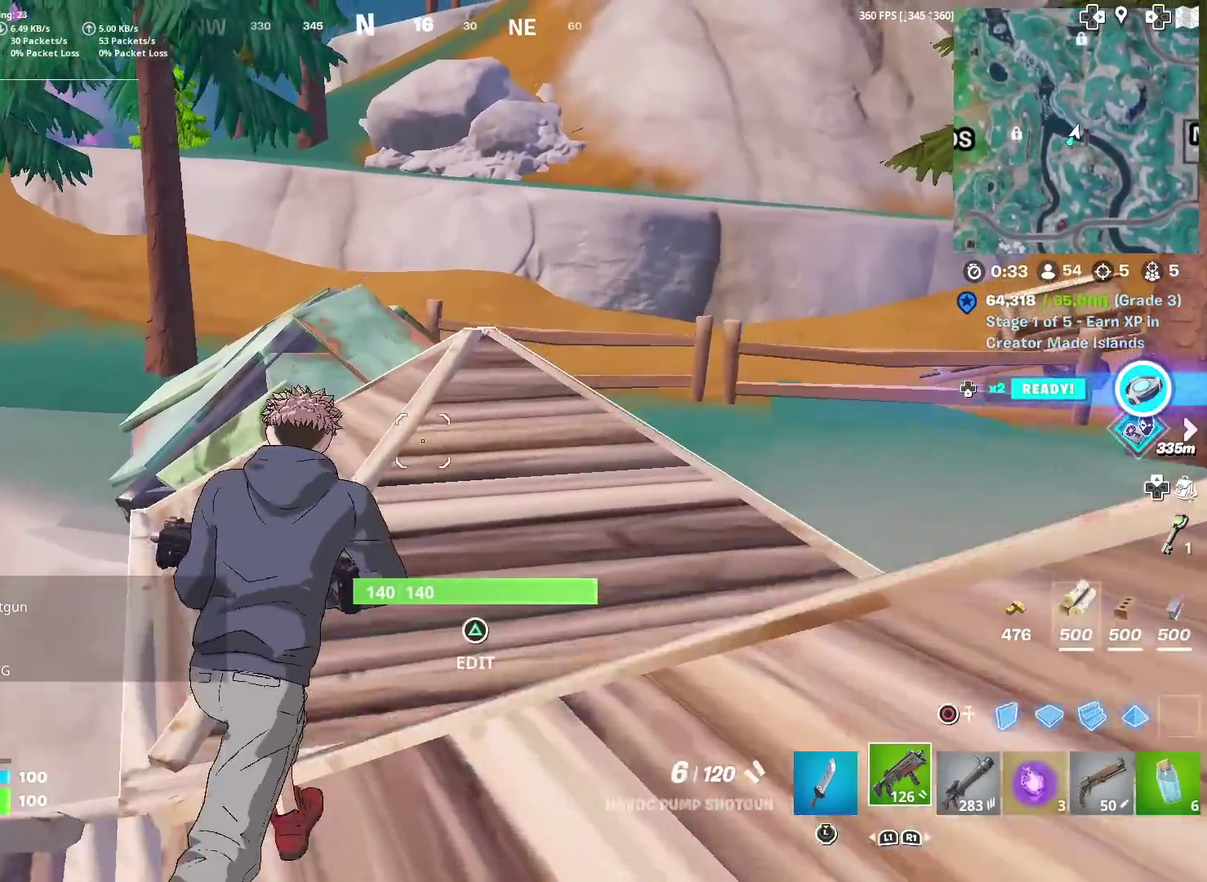
{"dt_ms": 901, "buttons": [], "left_stick": "up-left", "right_stick": "center", "events": [[234, "left_stick", "up"], [651, "left_stick", "up-left"]]}
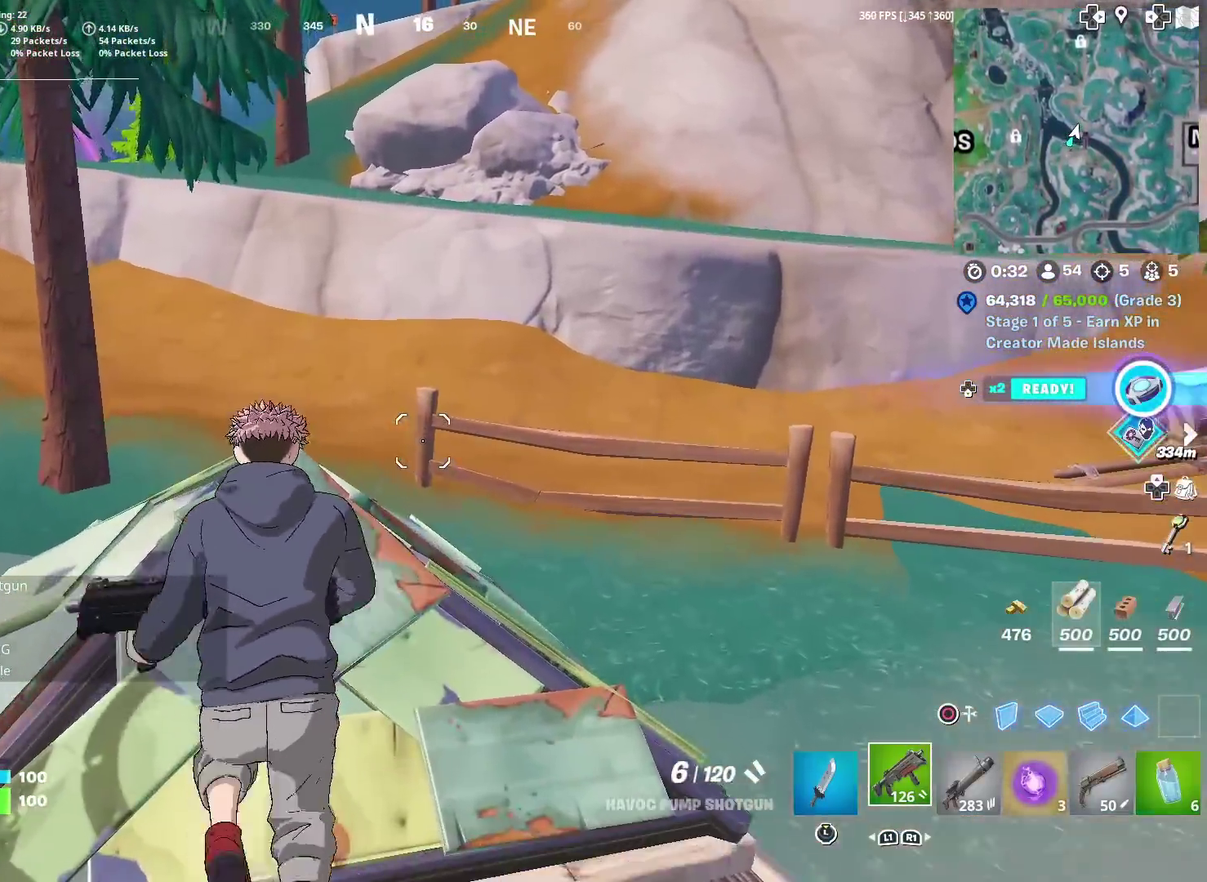
{"dt_ms": 300, "buttons": [], "left_stick": "up-left", "right_stick": "center", "events": []}
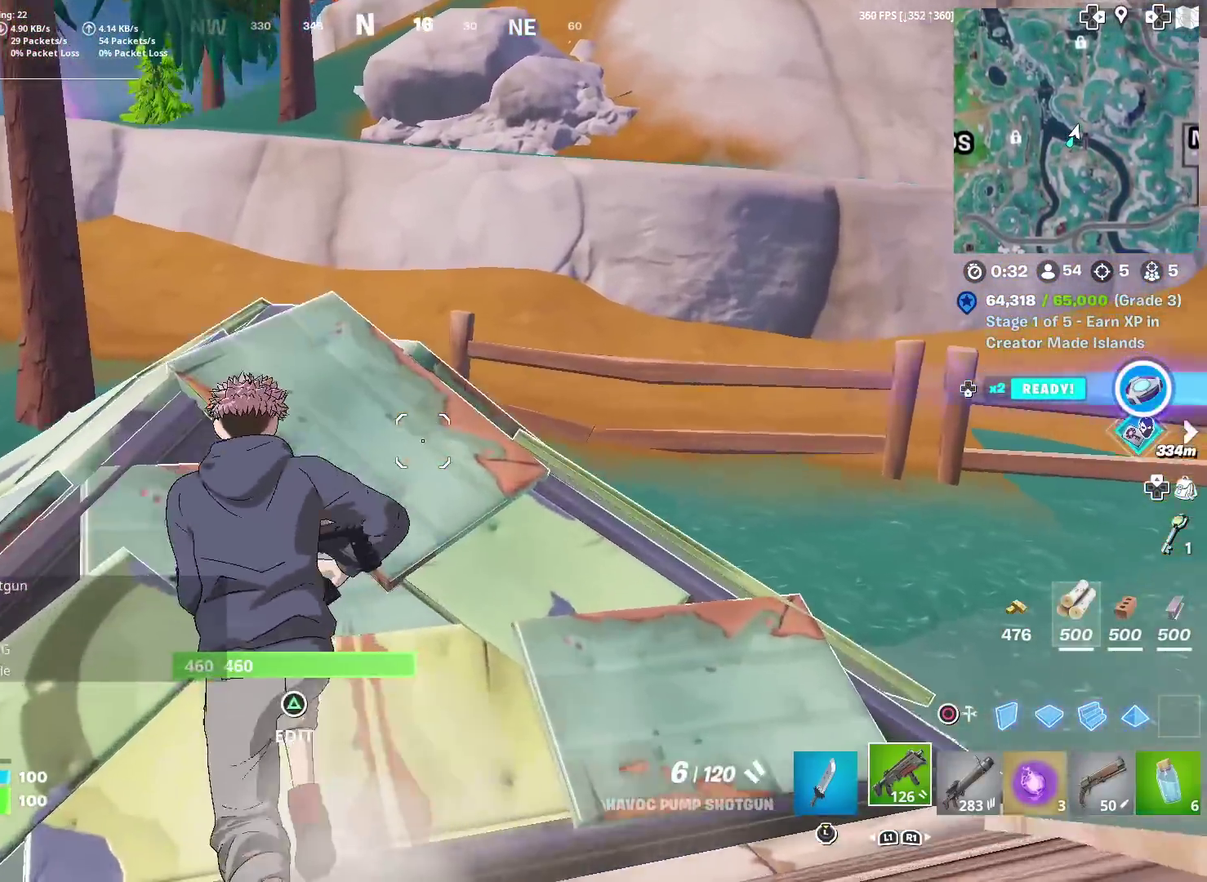
{"dt_ms": 701, "buttons": [], "left_stick": "up-left", "right_stick": "center", "events": []}
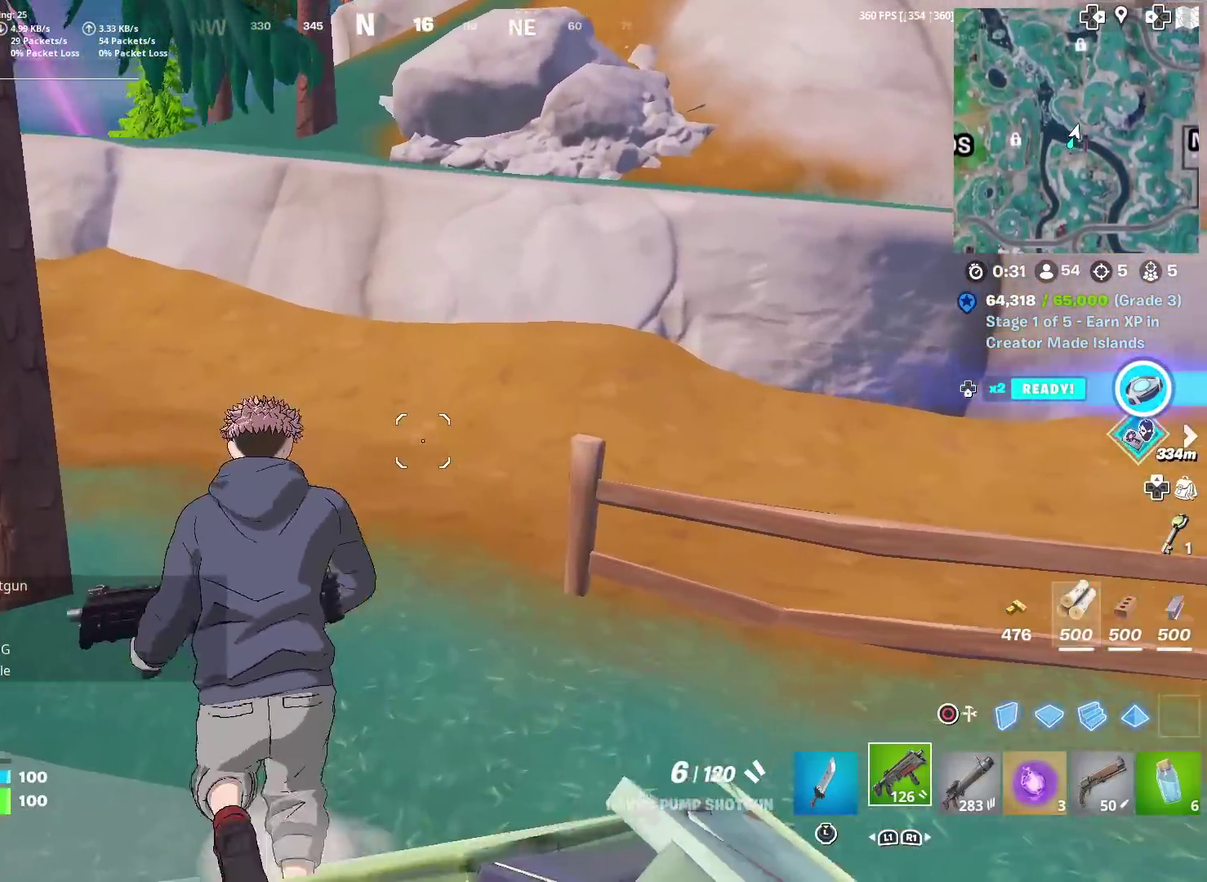
{"dt_ms": 300, "buttons": [], "left_stick": "up", "right_stick": "center", "events": [[200, "left_stick", "up"]]}
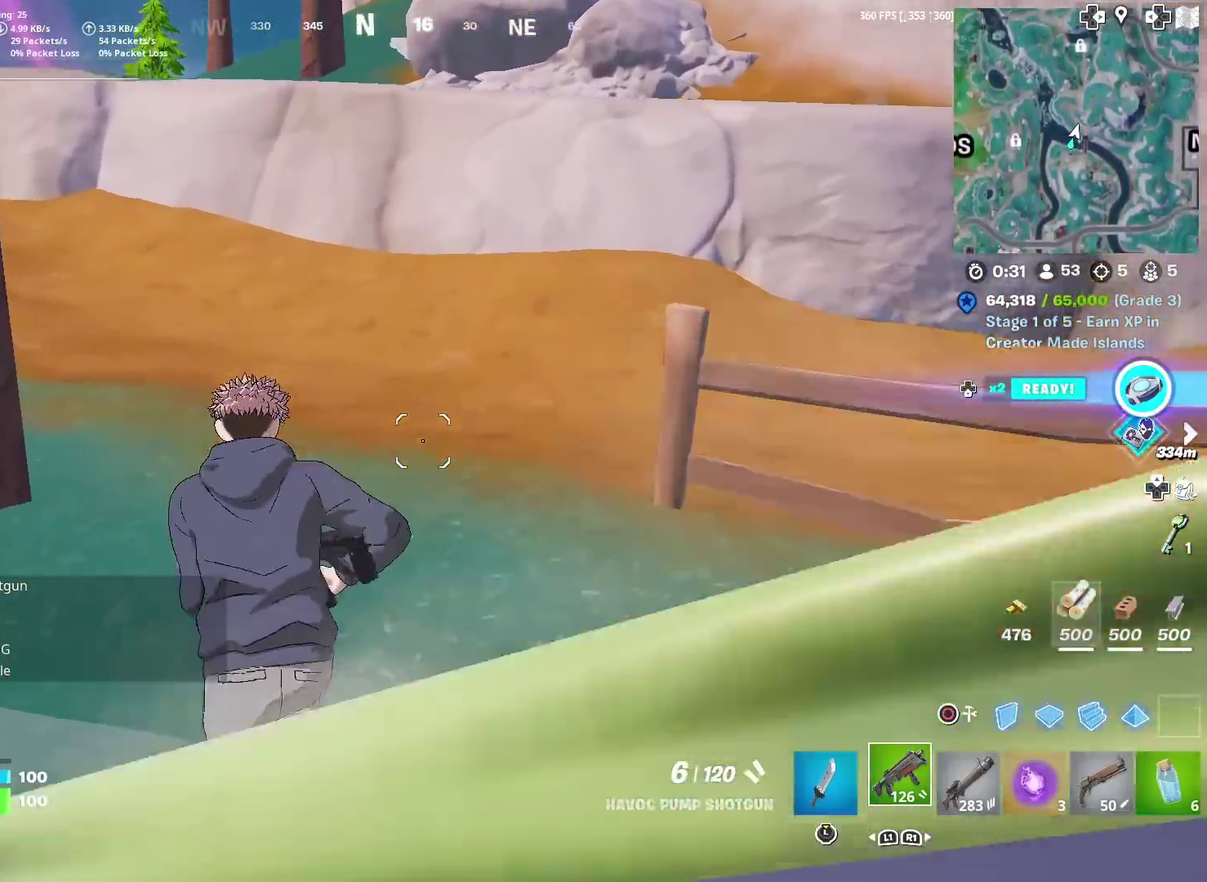
{"dt_ms": 601, "buttons": [], "left_stick": "up", "right_stick": "center", "events": [[67, "right_stick", "up"], [134, "right_stick", "up-right"], [200, "right_stick", "center"]]}